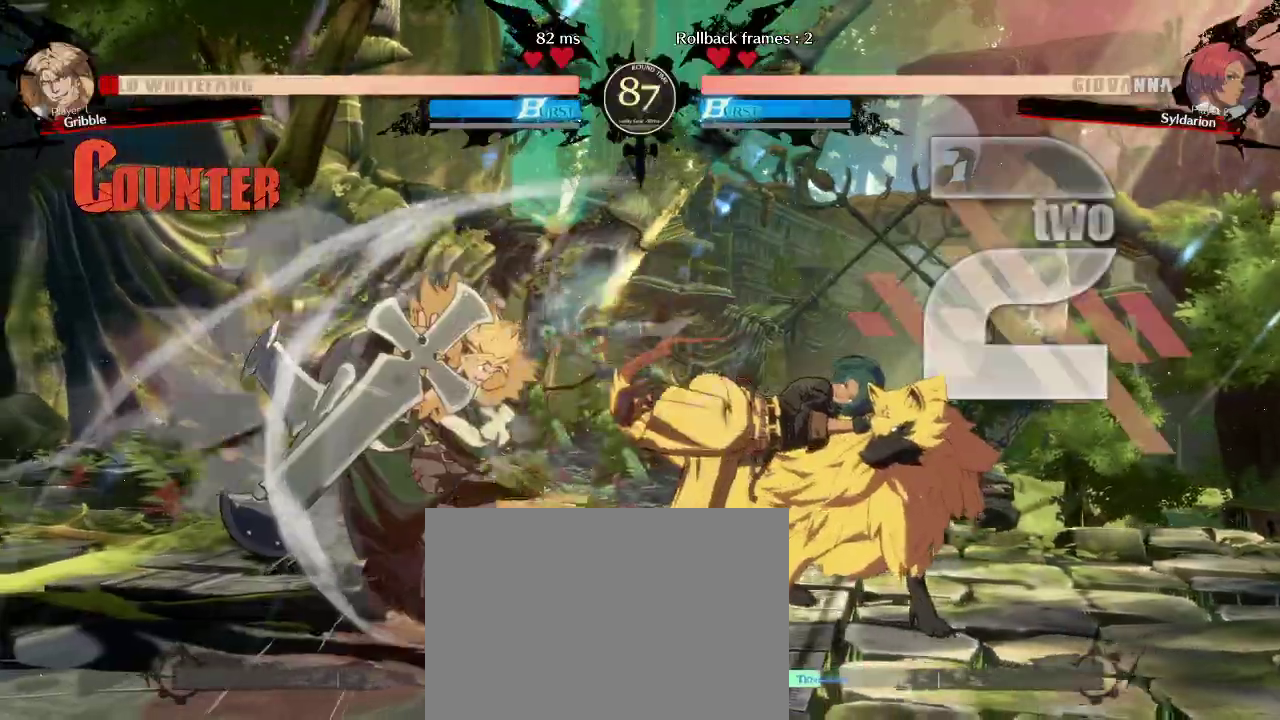
Gameplay with a controller (arcade stick); each line is a JSON object with the inputs held at the frame after it. "events" lists button and stick changes between this image and that frame as [ms after this image, input, new state], when the widget could be followed in between. Not read: L3 R3 other_buttons.
{"buttons": [], "left_stick": "right", "events": [[133, "left_stick", "right"]]}
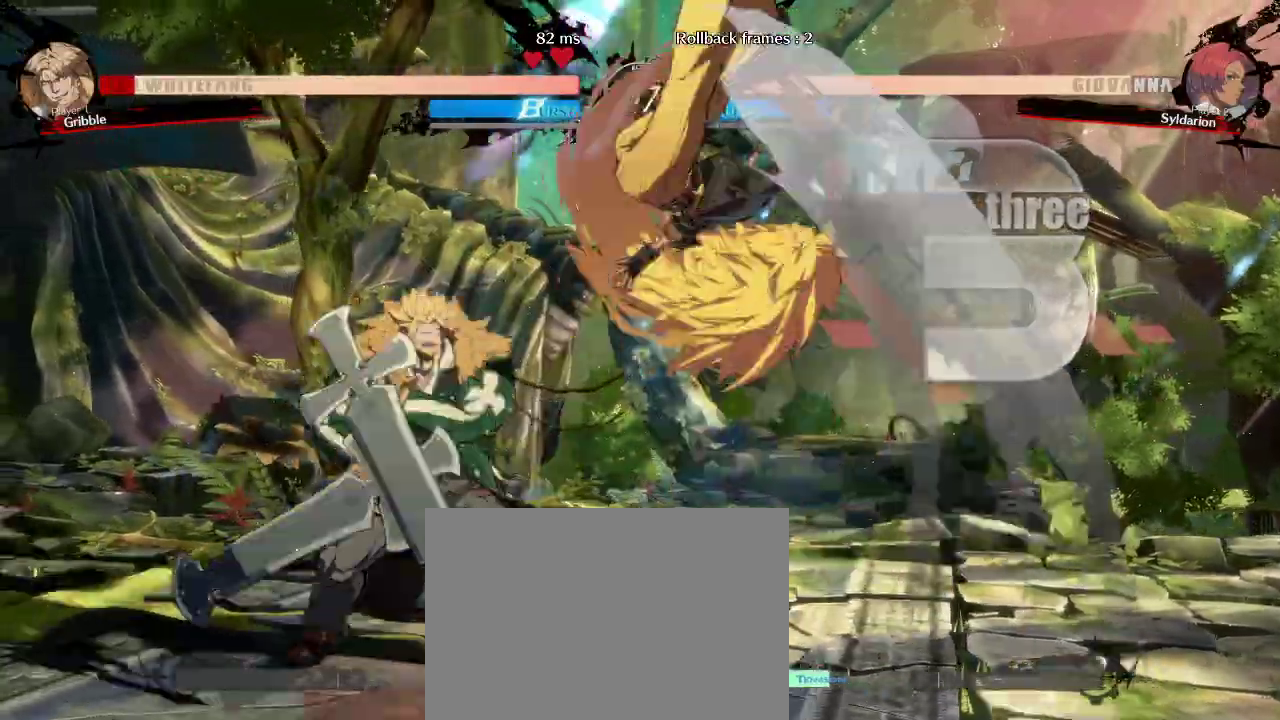
{"buttons": [], "left_stick": "center", "events": [[250, "left_stick", "center"]]}
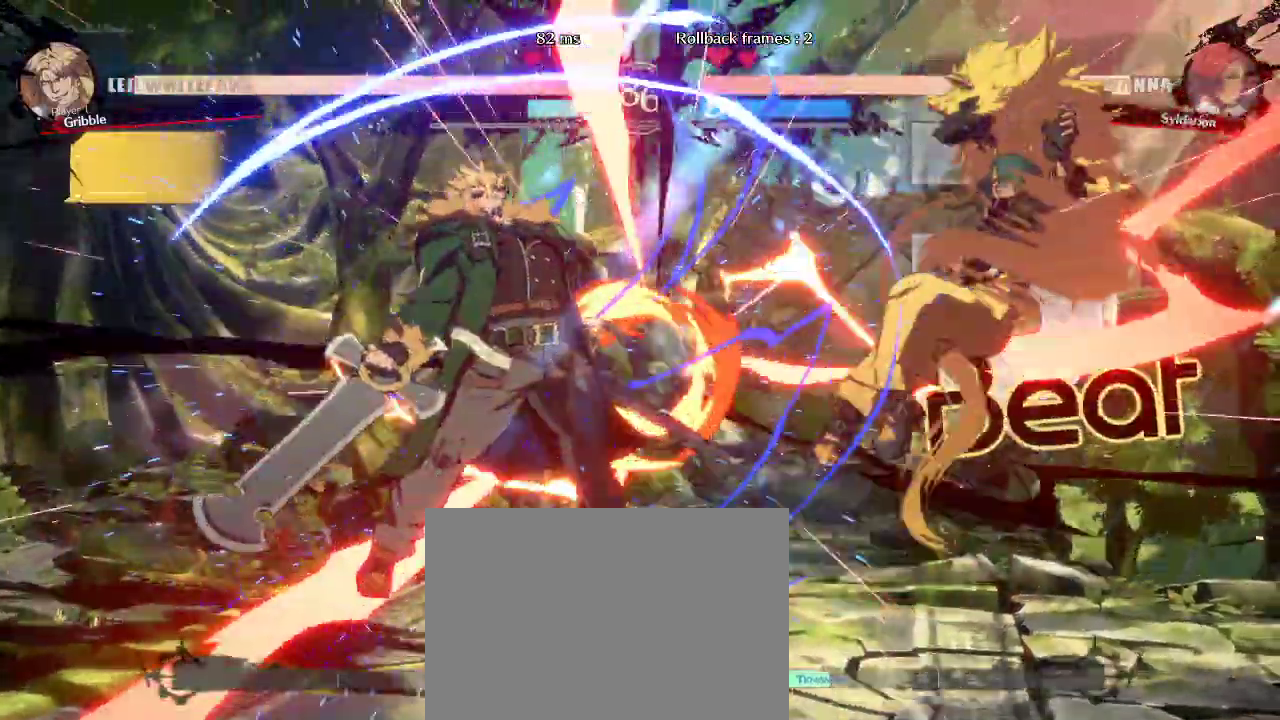
{"buttons": [], "left_stick": "right", "events": [[100, "left_stick", "right"]]}
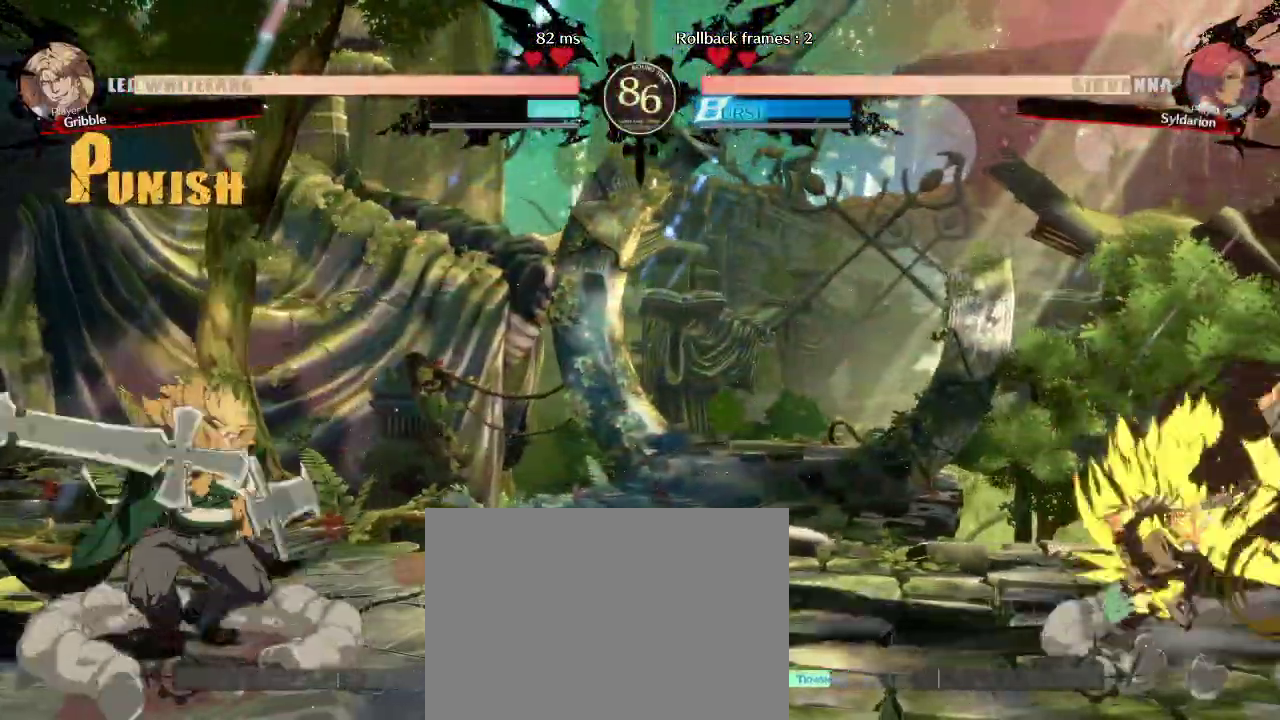
{"buttons": [], "left_stick": "left", "events": [[17, "left_stick", "left"]]}
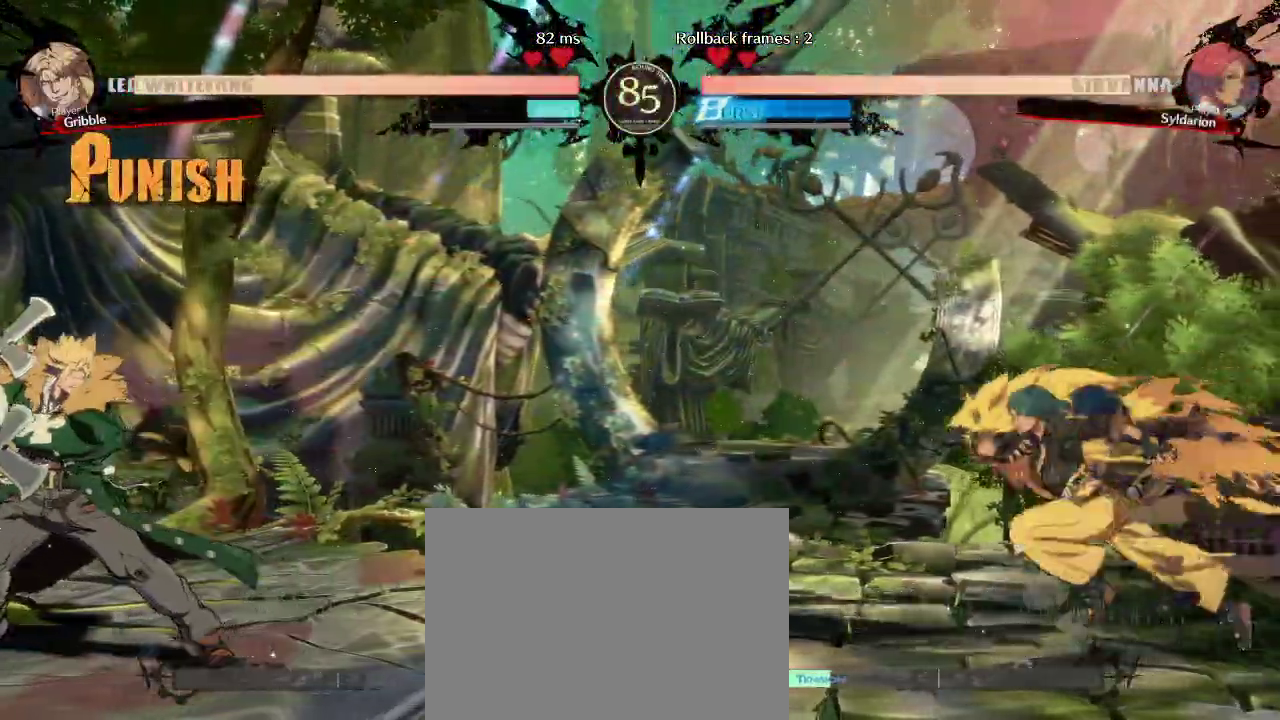
{"buttons": [], "left_stick": "right", "events": [[433, "left_stick", "right"]]}
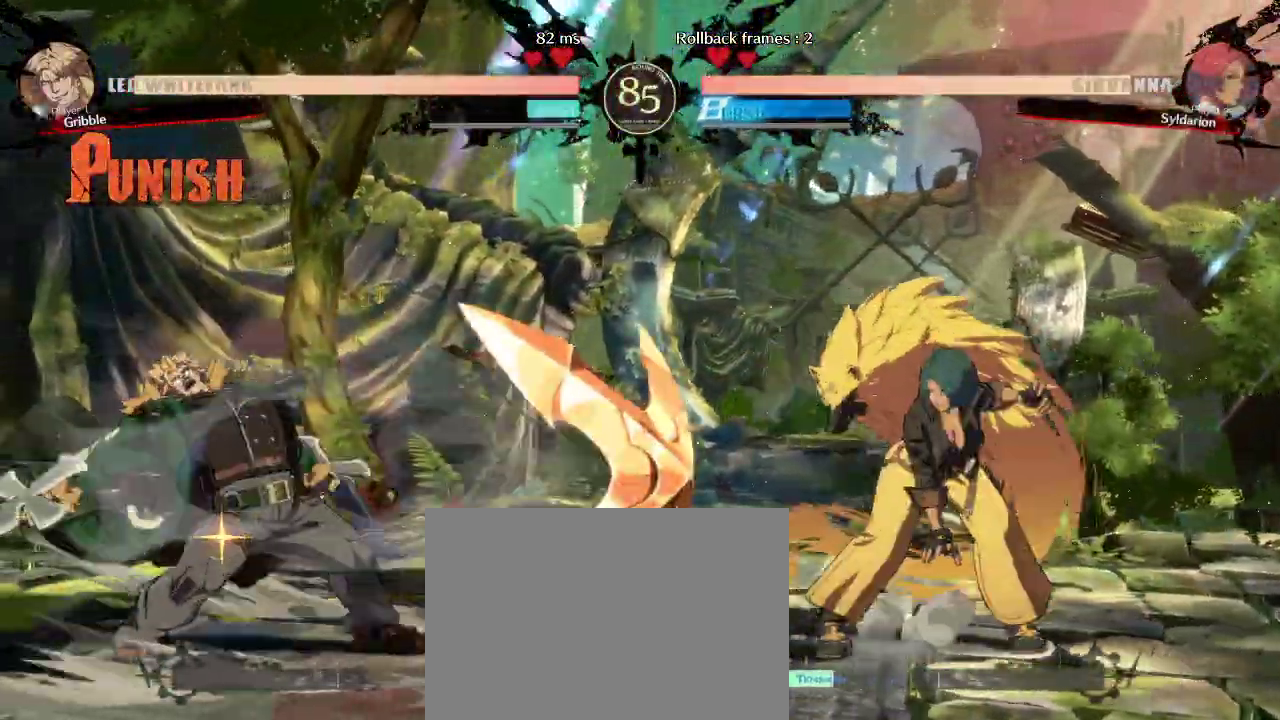
{"buttons": [], "left_stick": "right", "events": [[133, "left_stick", "down-right"], [350, "left_stick", "right"]]}
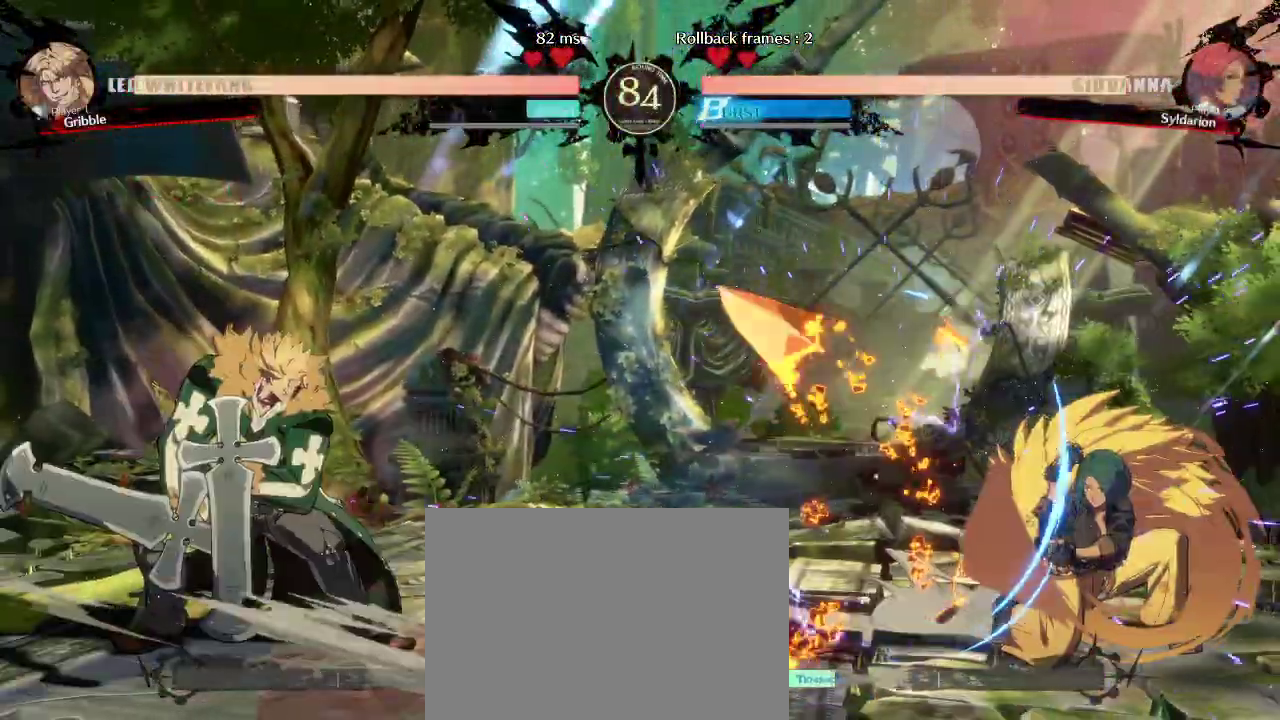
{"buttons": [], "left_stick": "down", "events": [[250, "left_stick", "left"], [433, "left_stick", "down"]]}
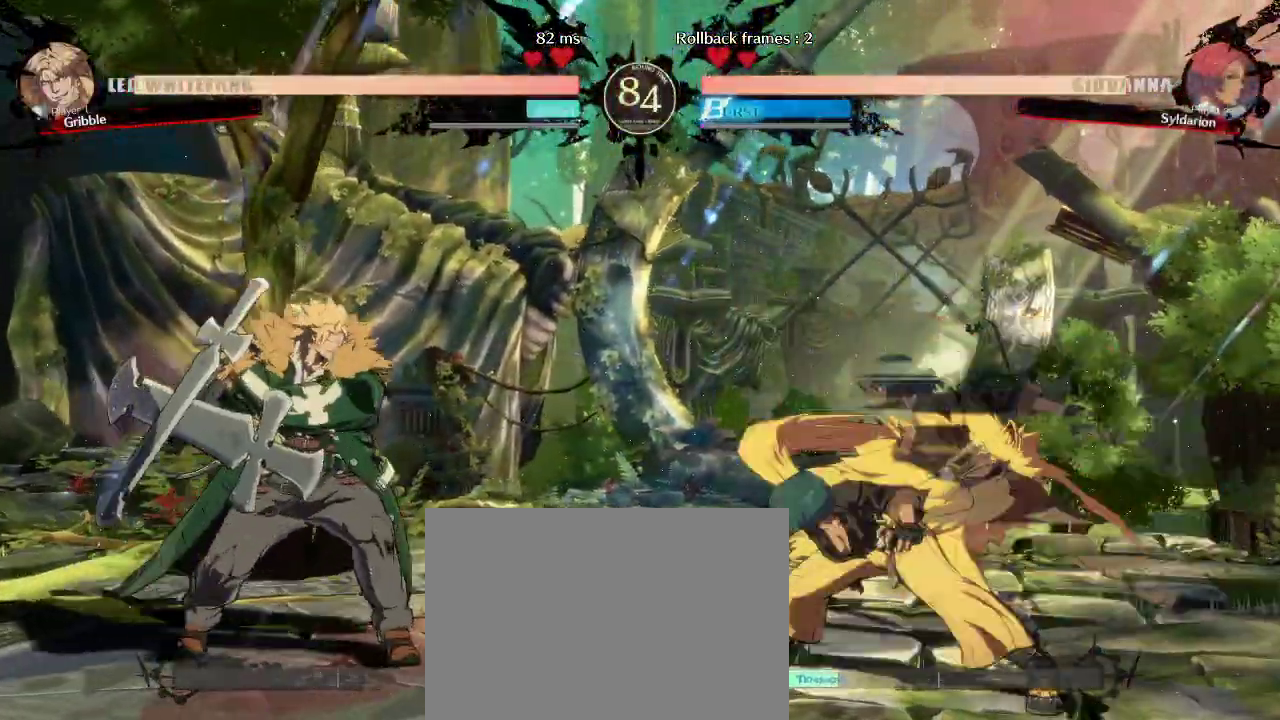
{"buttons": [], "left_stick": "right", "events": [[117, "left_stick", "center"], [217, "left_stick", "down"], [333, "left_stick", "right"]]}
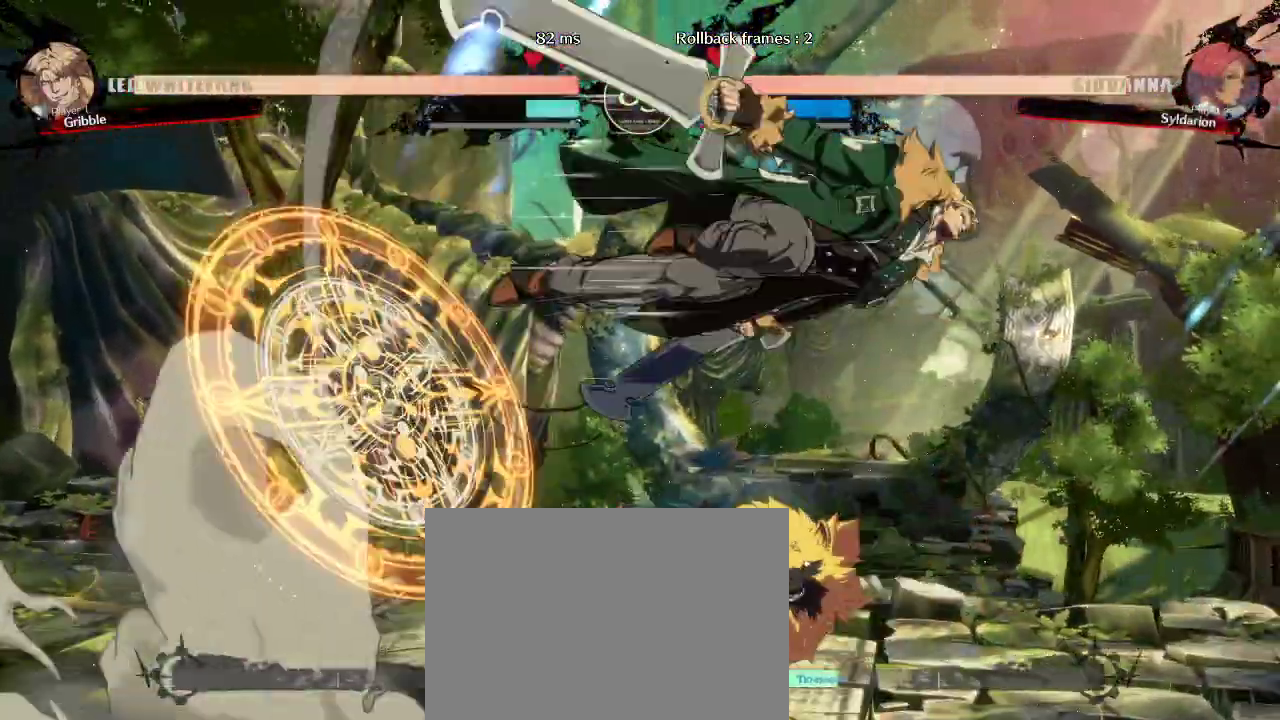
{"buttons": [], "left_stick": "right", "events": []}
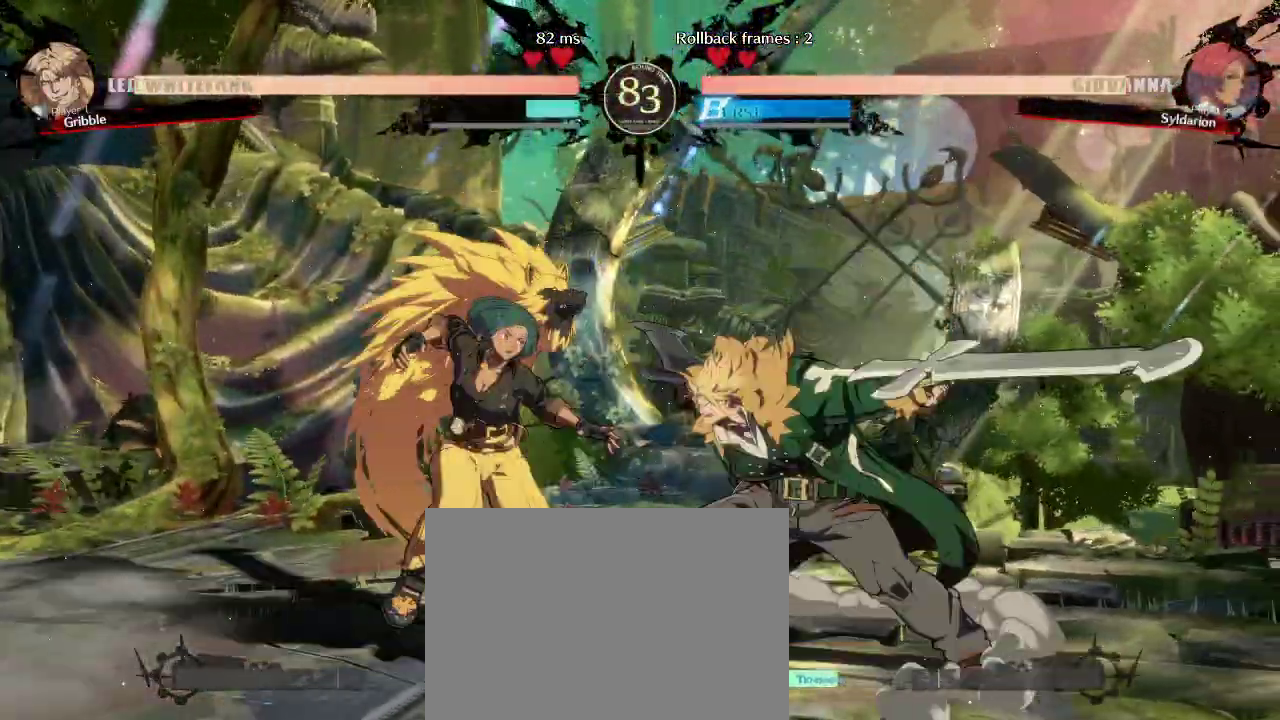
{"buttons": [], "left_stick": "down-left", "events": [[450, "left_stick", "down-left"]]}
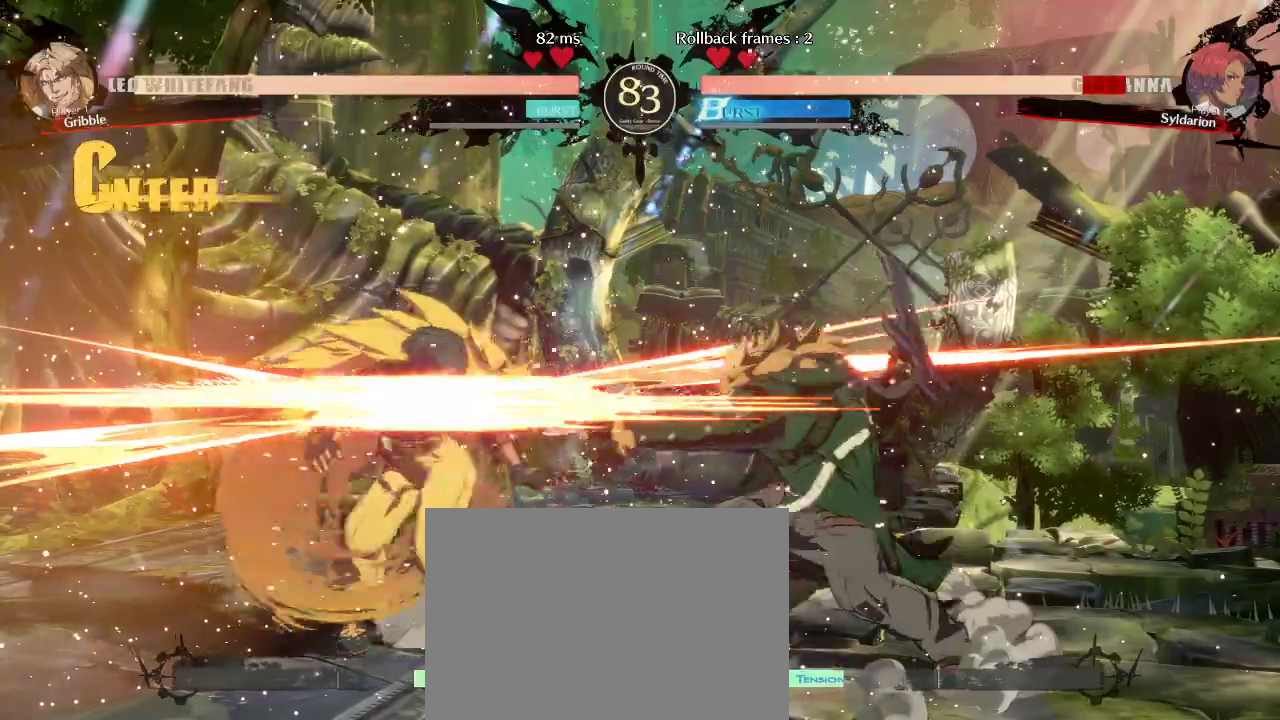
{"buttons": [], "left_stick": "down-left", "events": []}
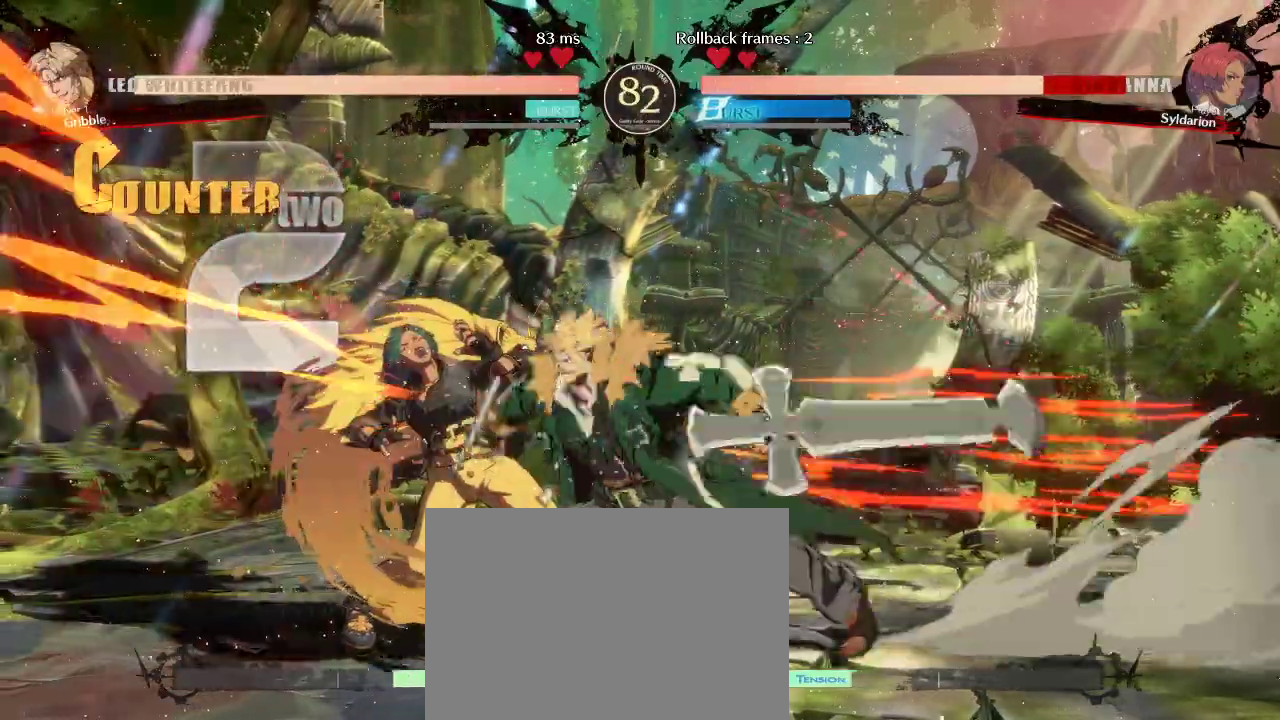
{"buttons": [], "left_stick": "down-left", "events": []}
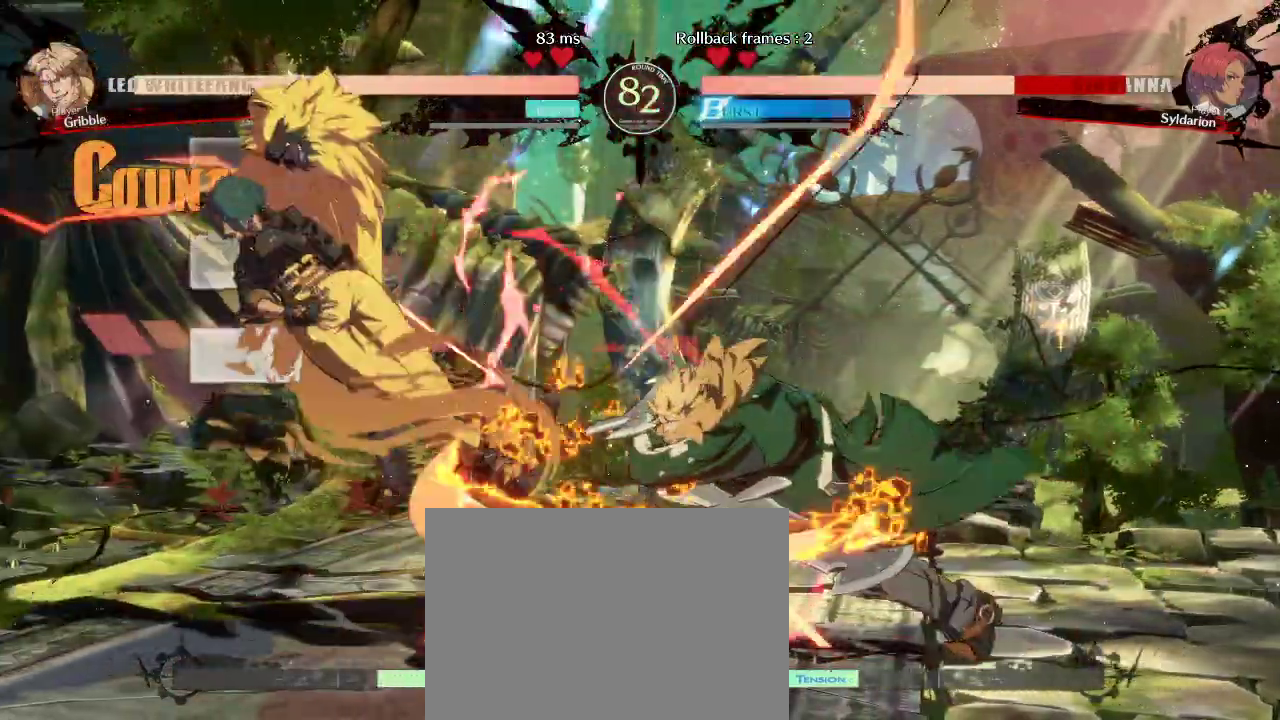
{"buttons": [], "left_stick": "left", "events": [[383, "left_stick", "left"]]}
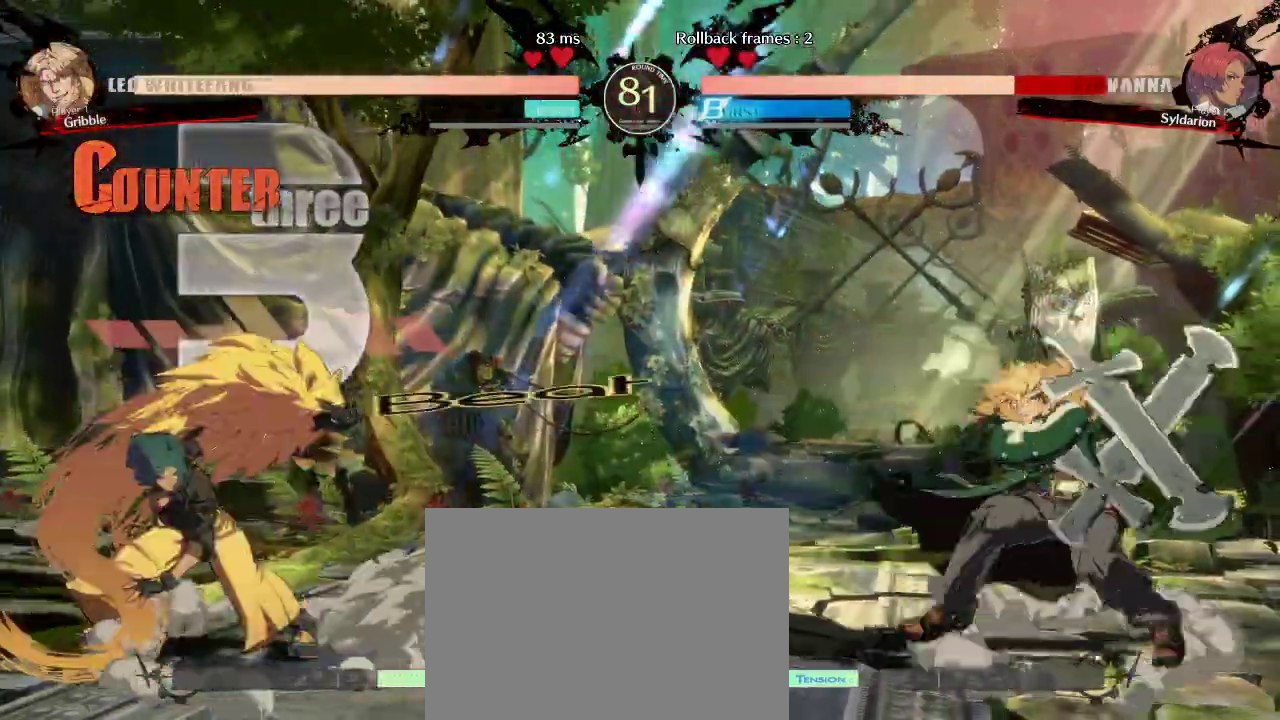
{"buttons": [], "left_stick": "right", "events": [[283, "left_stick", "right"]]}
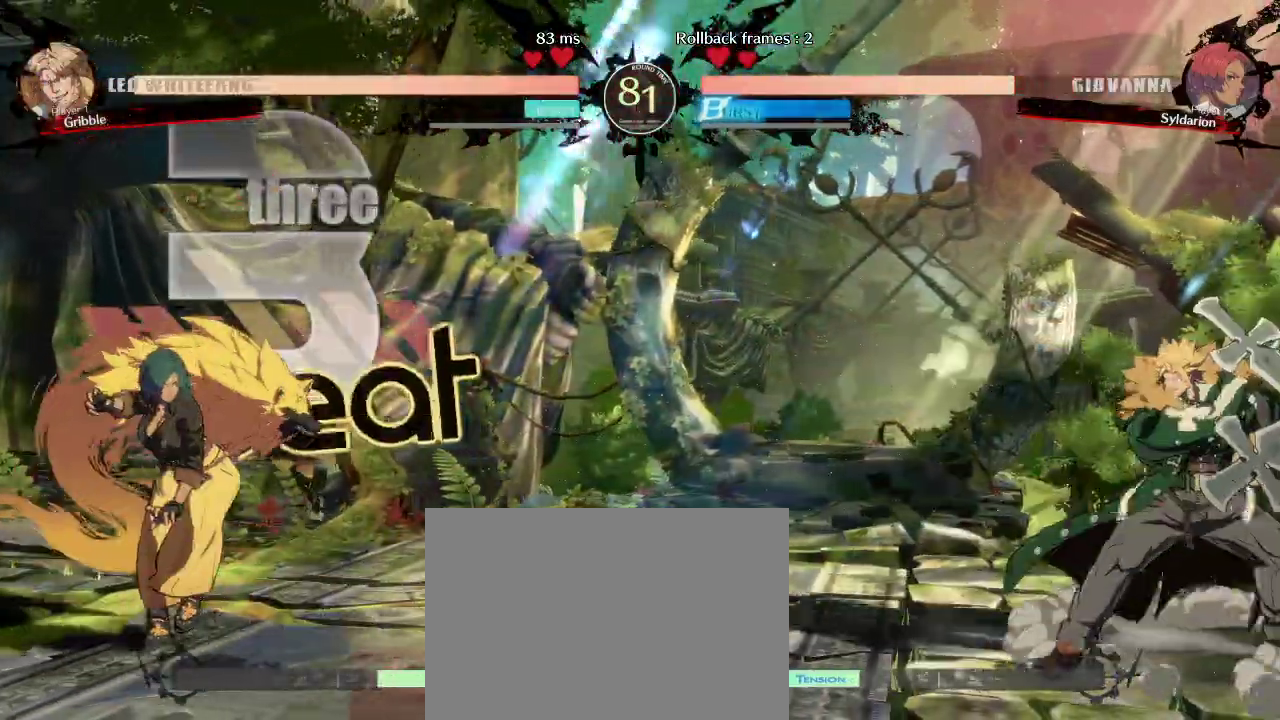
{"buttons": [], "left_stick": "left", "events": [[167, "left_stick", "center"], [217, "left_stick", "left"]]}
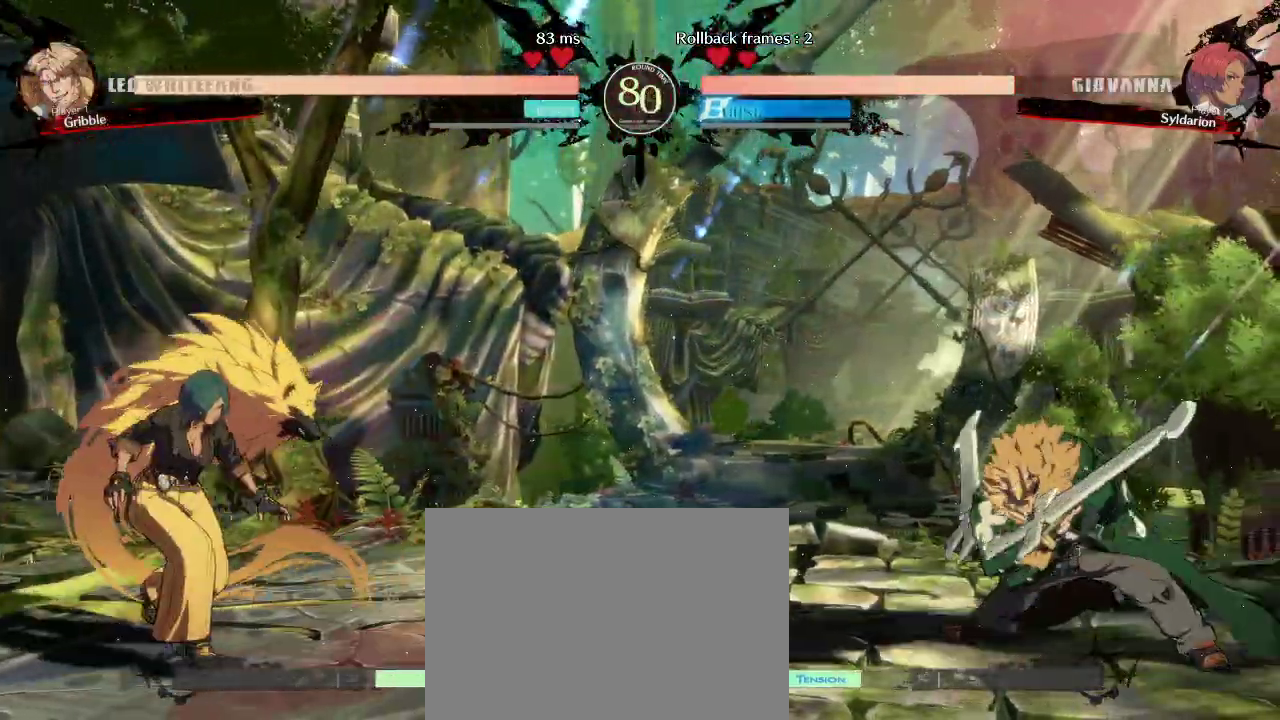
{"buttons": [], "left_stick": "left", "events": [[117, "left_stick", "right"], [317, "left_stick", "left"]]}
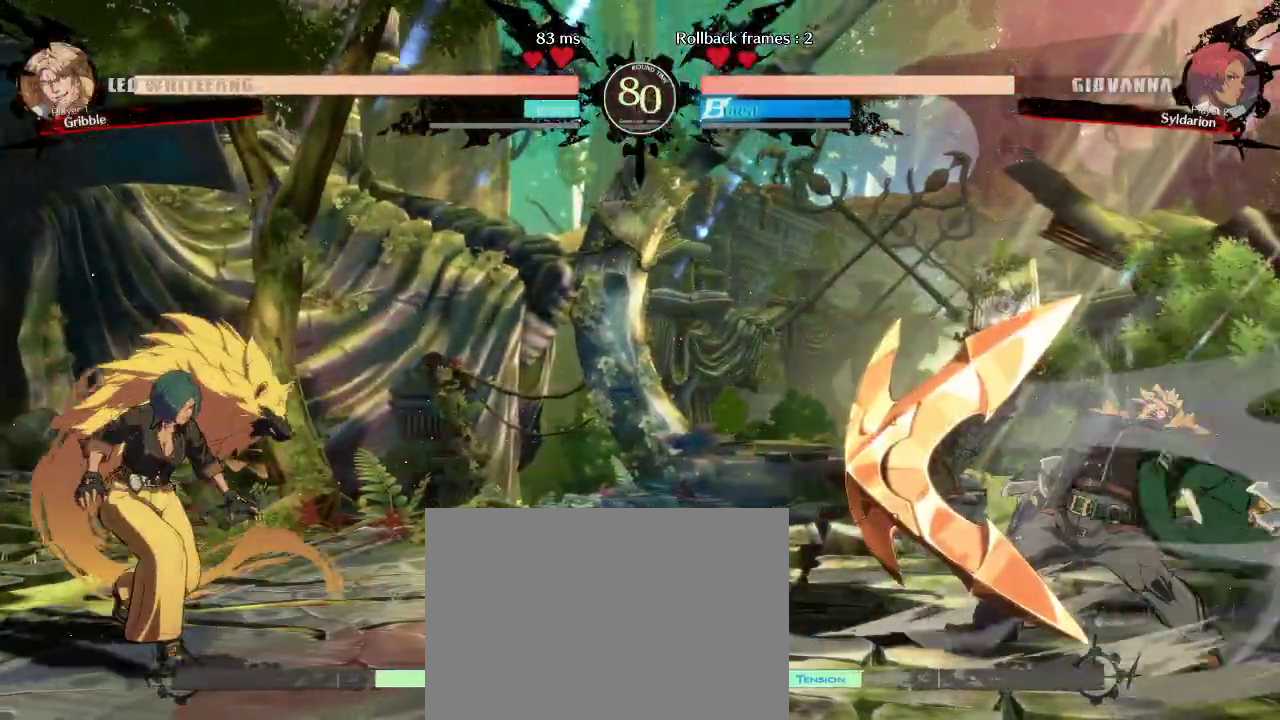
{"buttons": [], "left_stick": "up-right", "events": [[133, "left_stick", "center"], [183, "left_stick", "right"], [383, "left_stick", "up-right"]]}
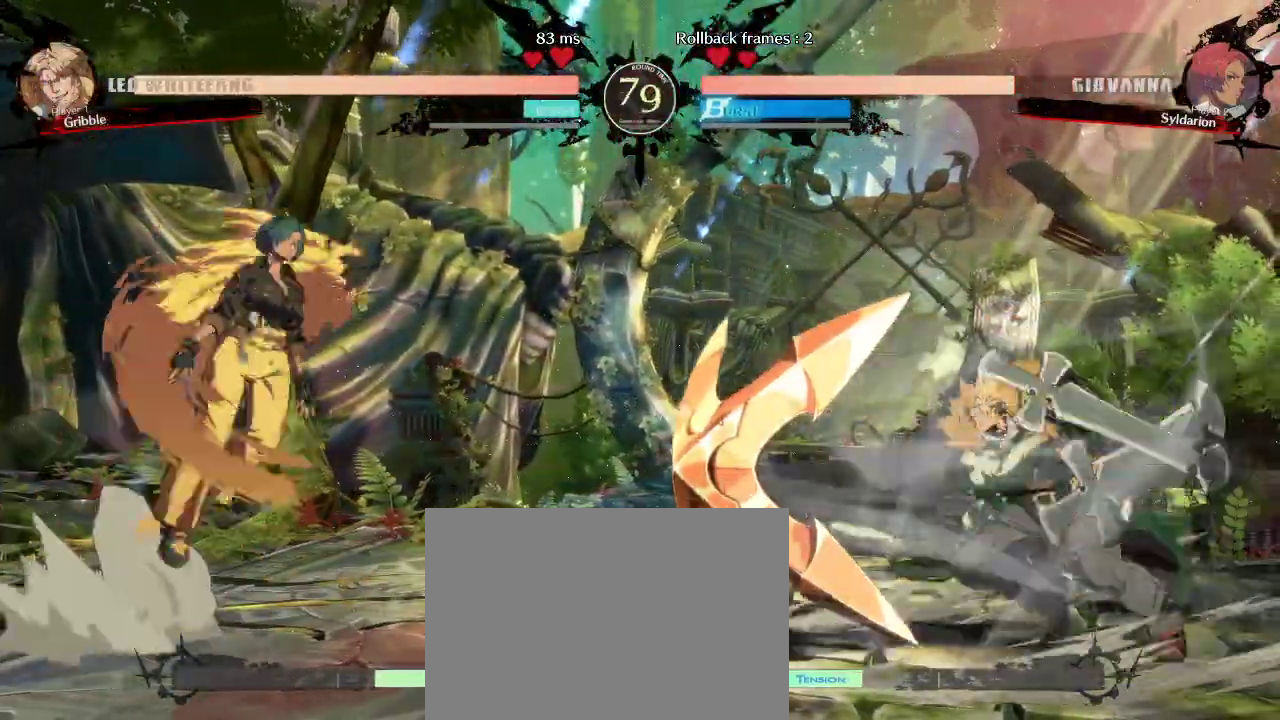
{"buttons": [], "left_stick": "right", "events": [[83, "left_stick", "right"]]}
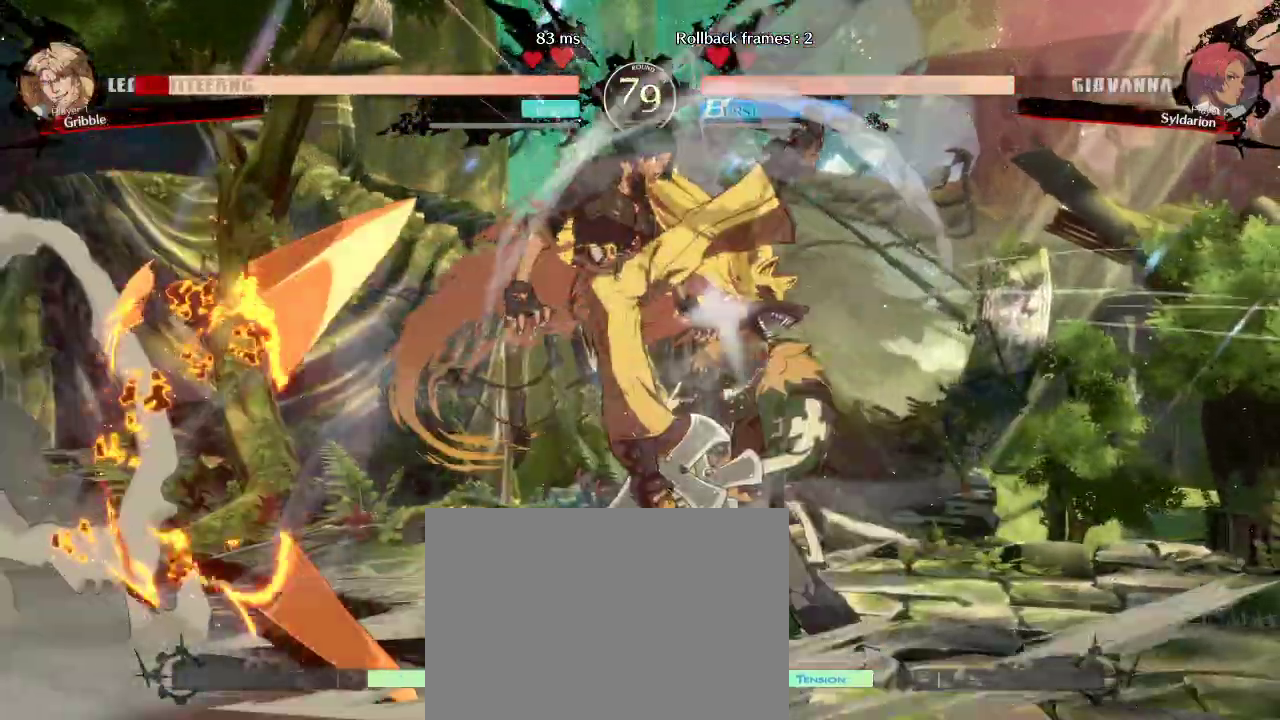
{"buttons": [], "left_stick": "right", "events": []}
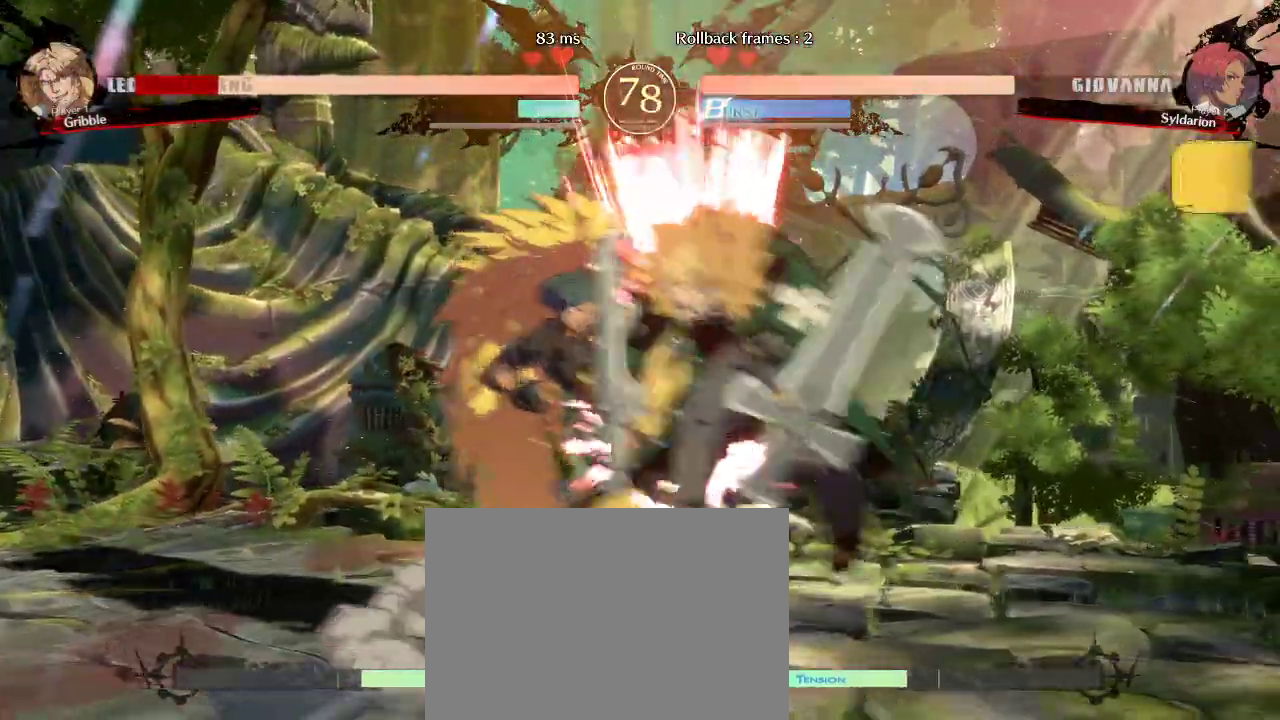
{"buttons": [], "left_stick": "right", "events": []}
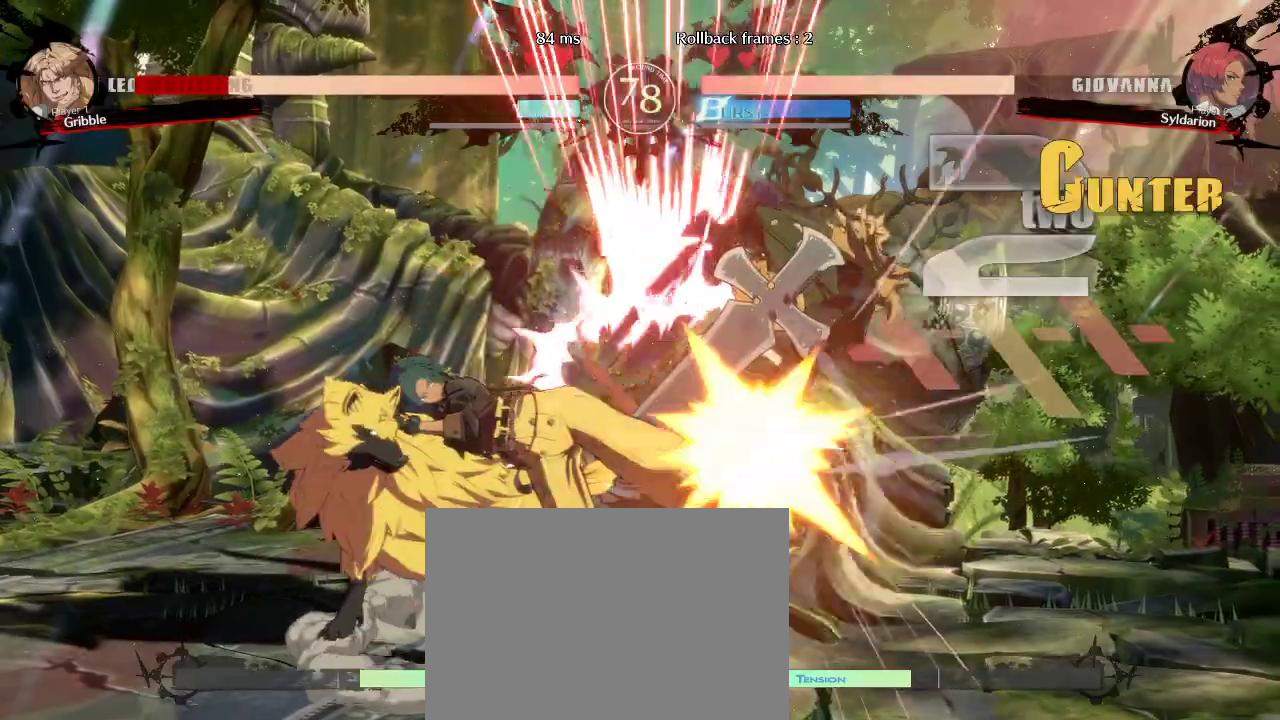
{"buttons": [], "left_stick": "right", "events": []}
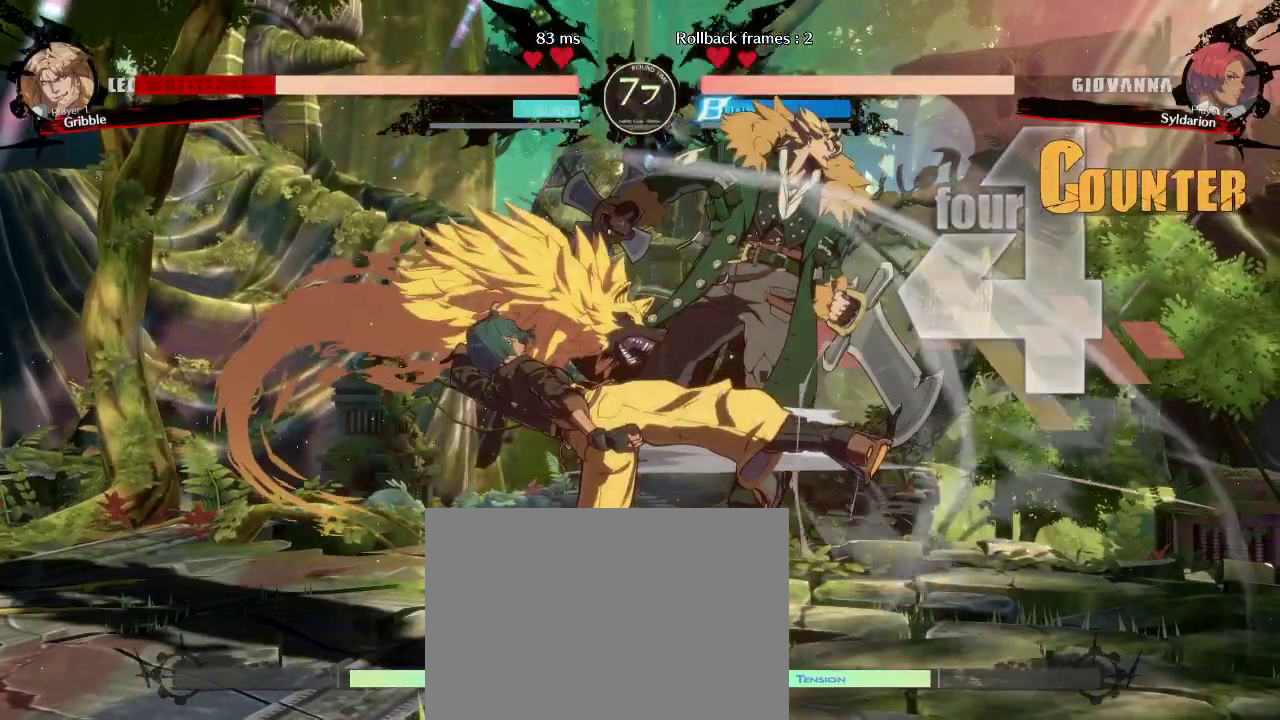
{"buttons": [], "left_stick": "right", "events": [[167, "left_stick", "center"], [450, "left_stick", "right"]]}
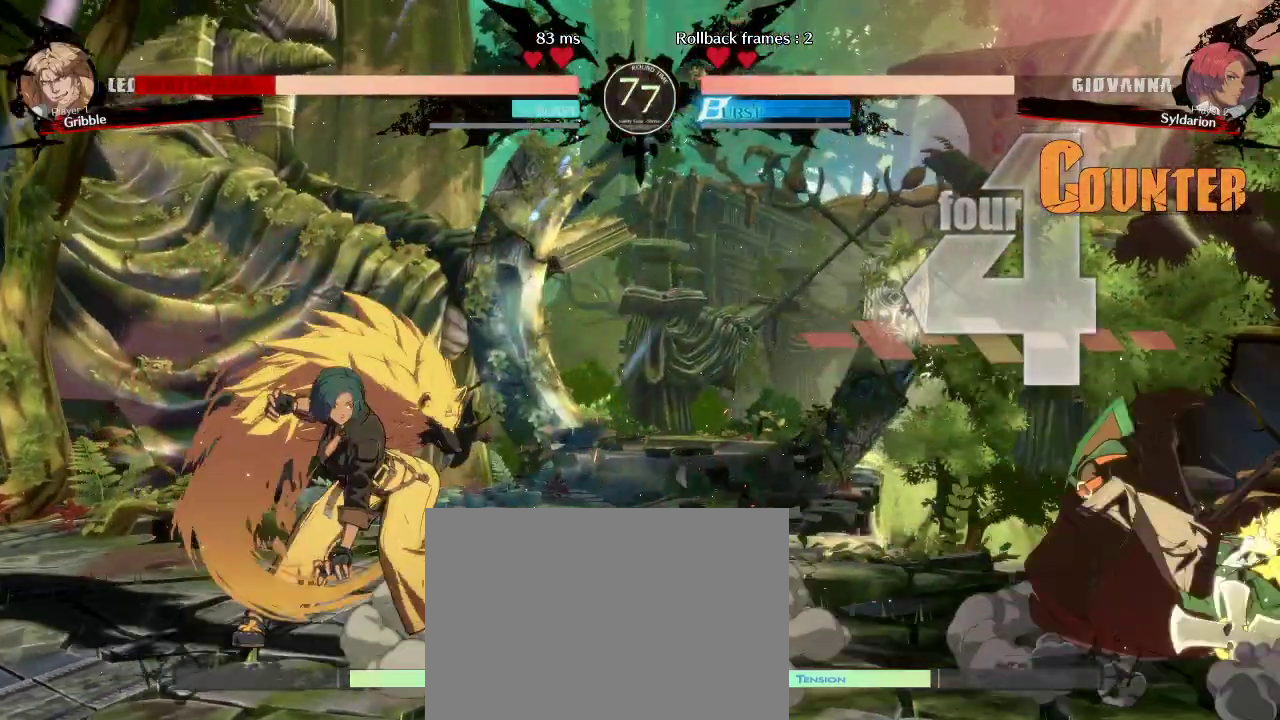
{"buttons": [], "left_stick": "right", "events": []}
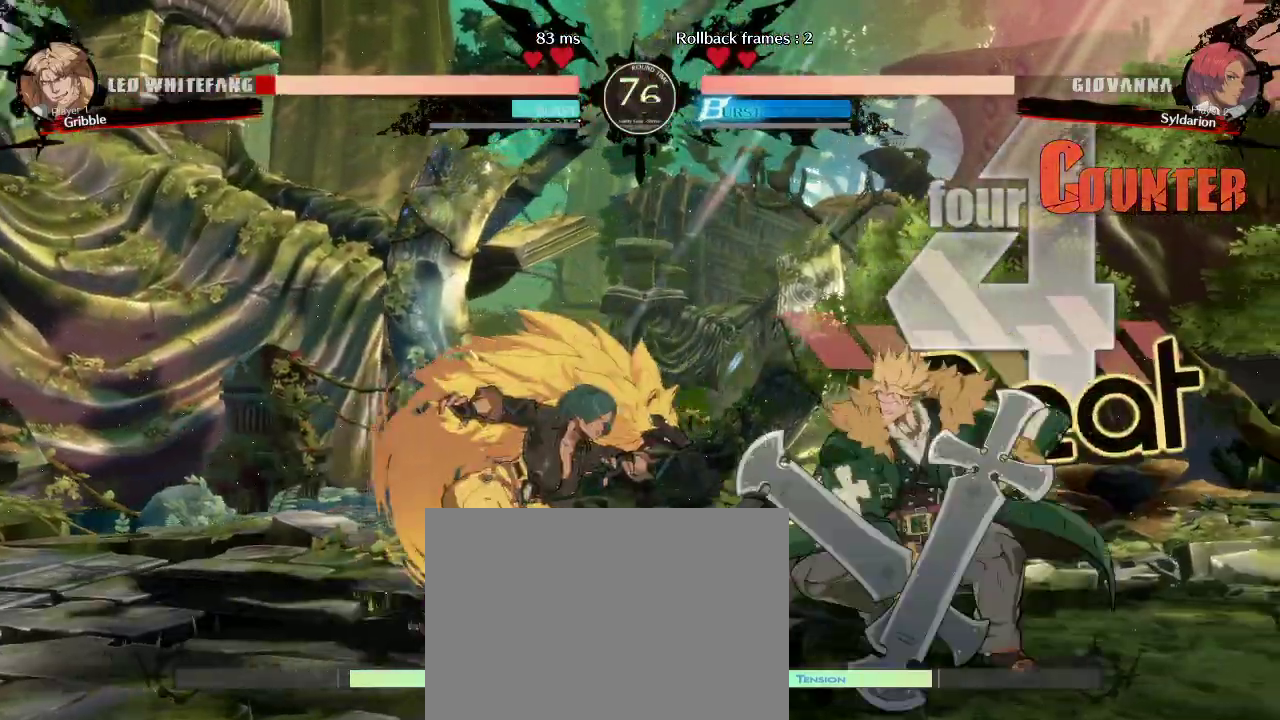
{"buttons": [], "left_stick": "center", "events": [[483, "left_stick", "center"]]}
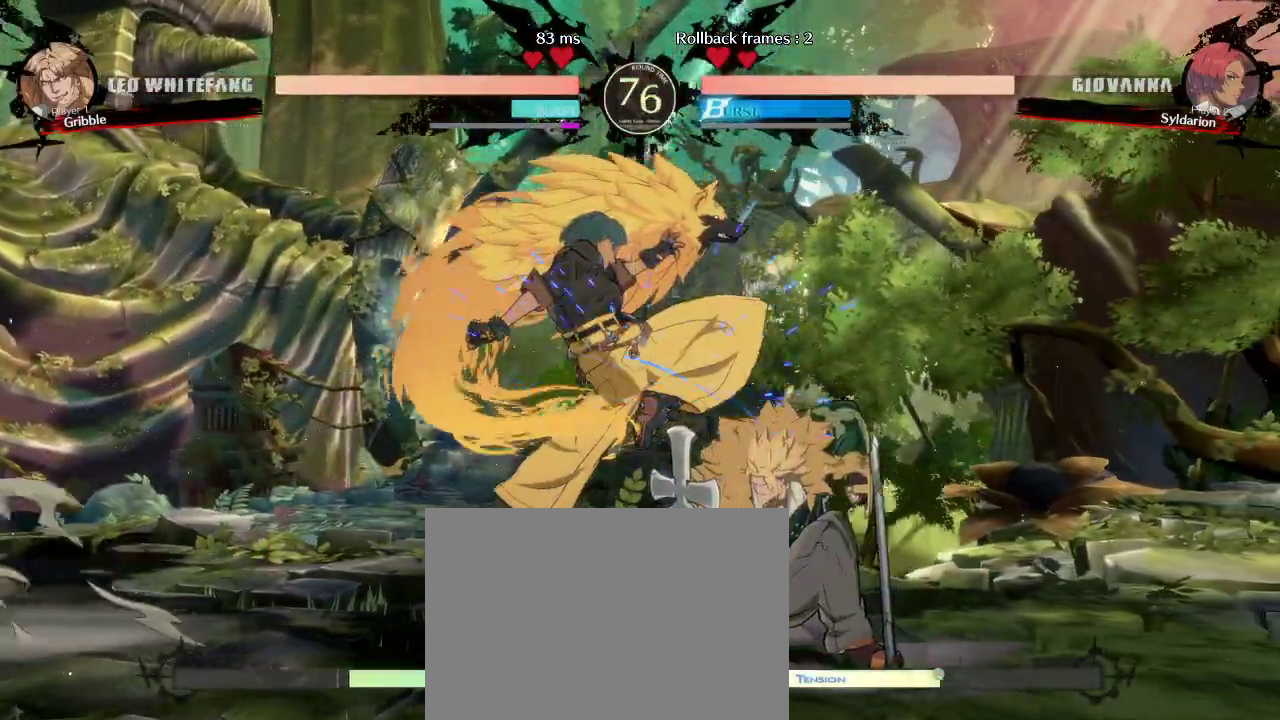
{"buttons": [], "left_stick": "down-left", "events": [[33, "left_stick", "down"], [100, "left_stick", "down-left"]]}
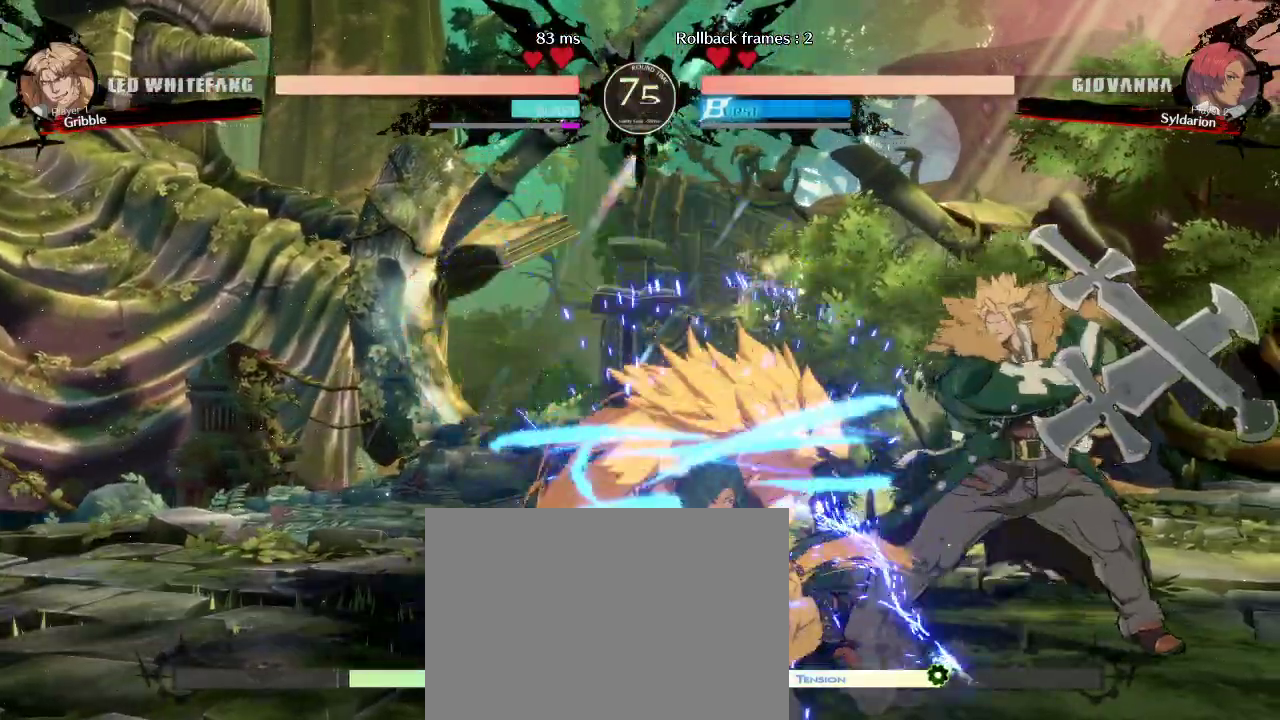
{"buttons": [], "left_stick": "down-left", "events": [[50, "left_stick", "left"], [433, "left_stick", "down-left"]]}
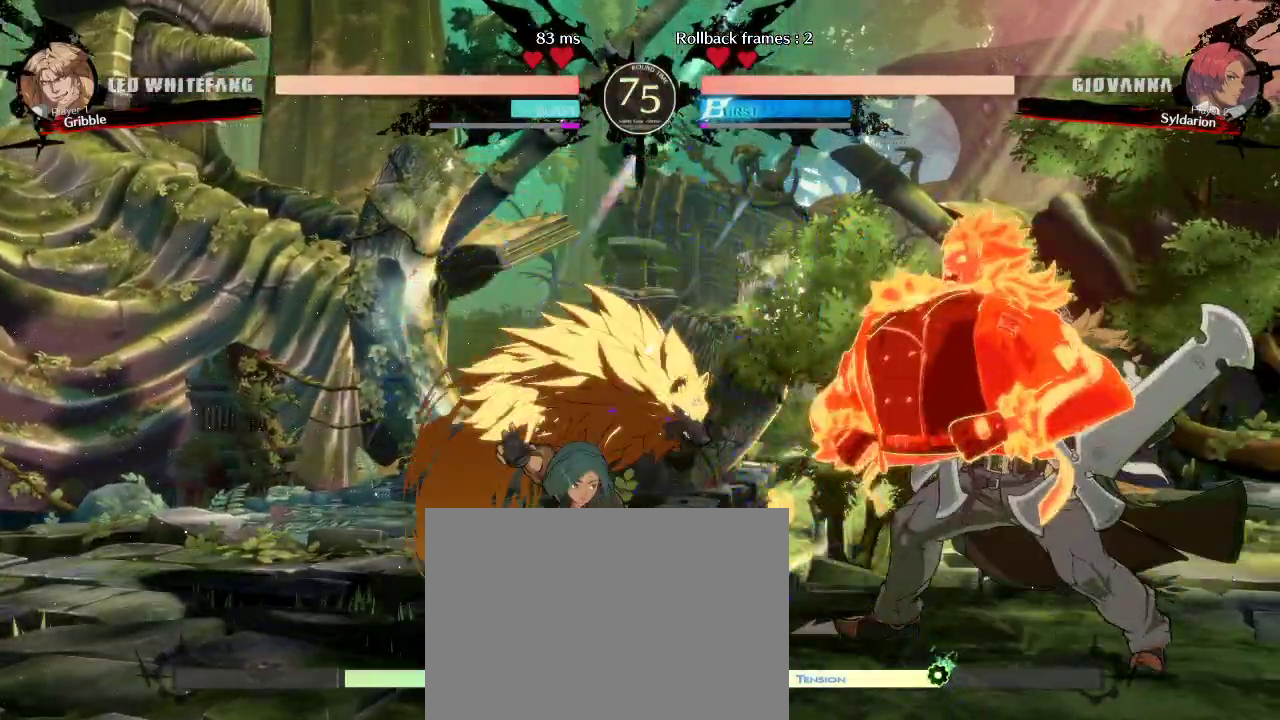
{"buttons": [], "left_stick": "left", "events": [[283, "left_stick", "left"]]}
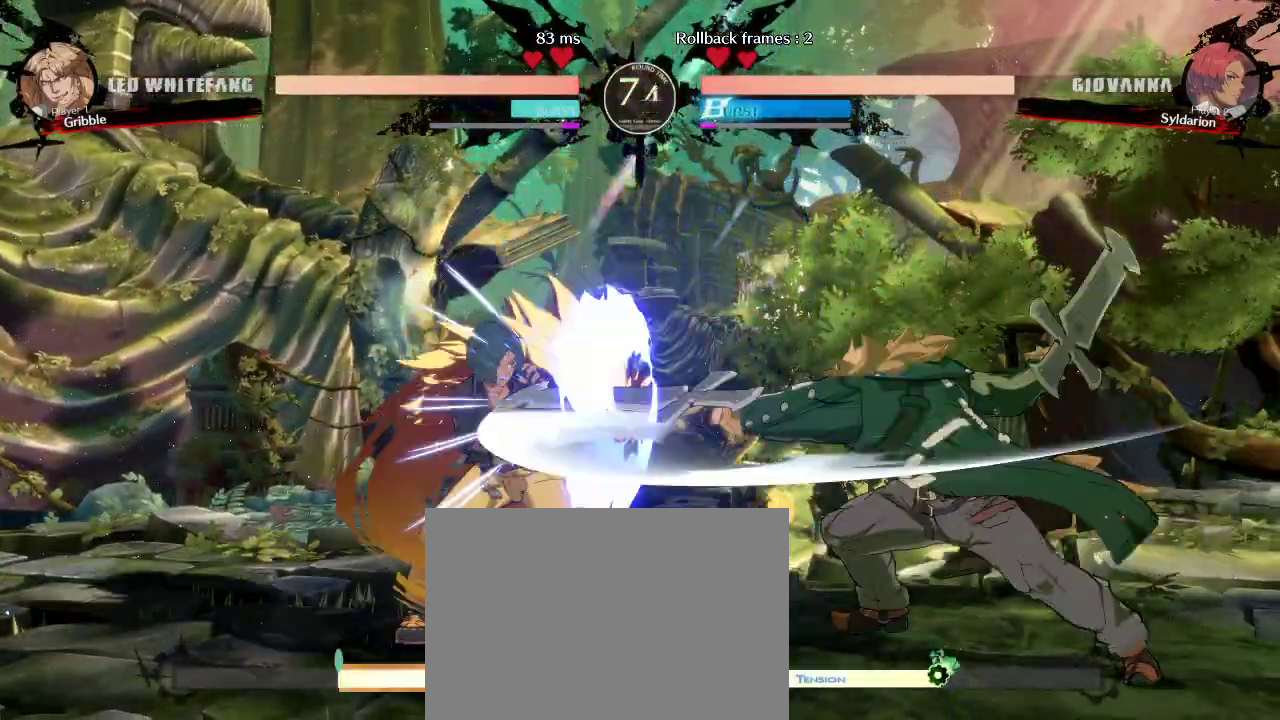
{"buttons": [], "left_stick": "down-left", "events": [[433, "left_stick", "down-left"]]}
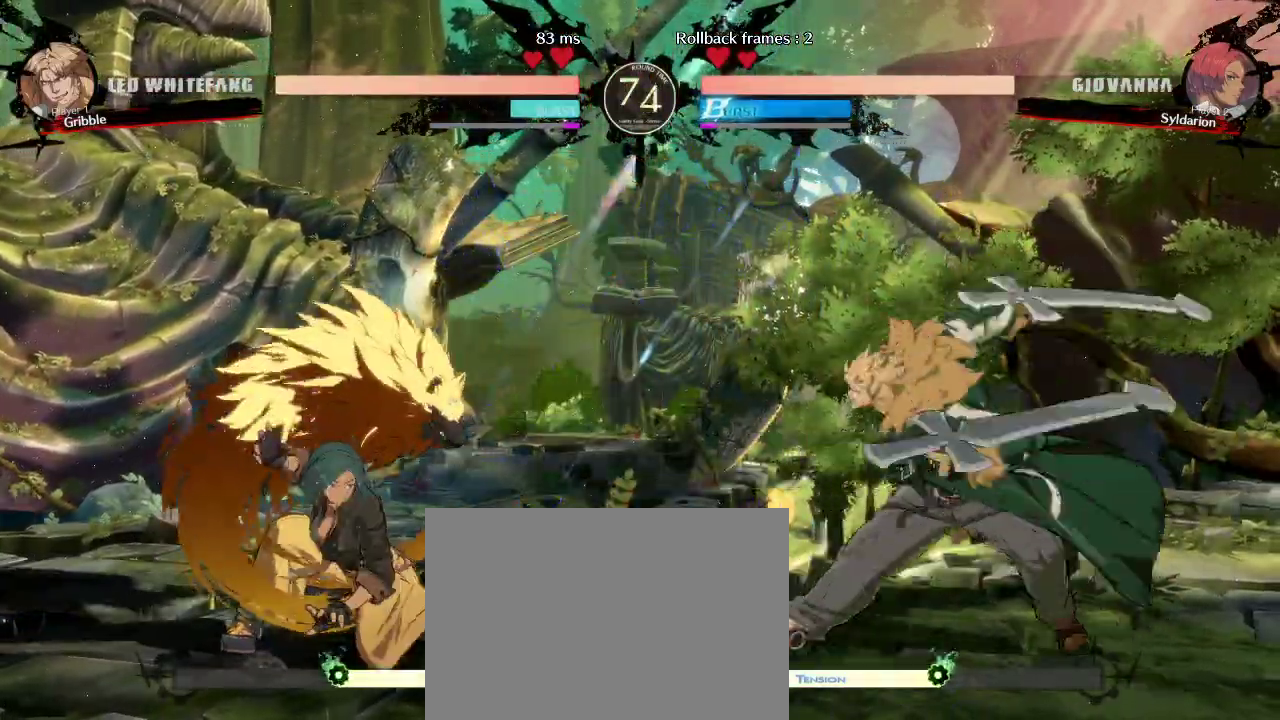
{"buttons": [], "left_stick": "right", "events": [[117, "left_stick", "left"], [433, "left_stick", "right"]]}
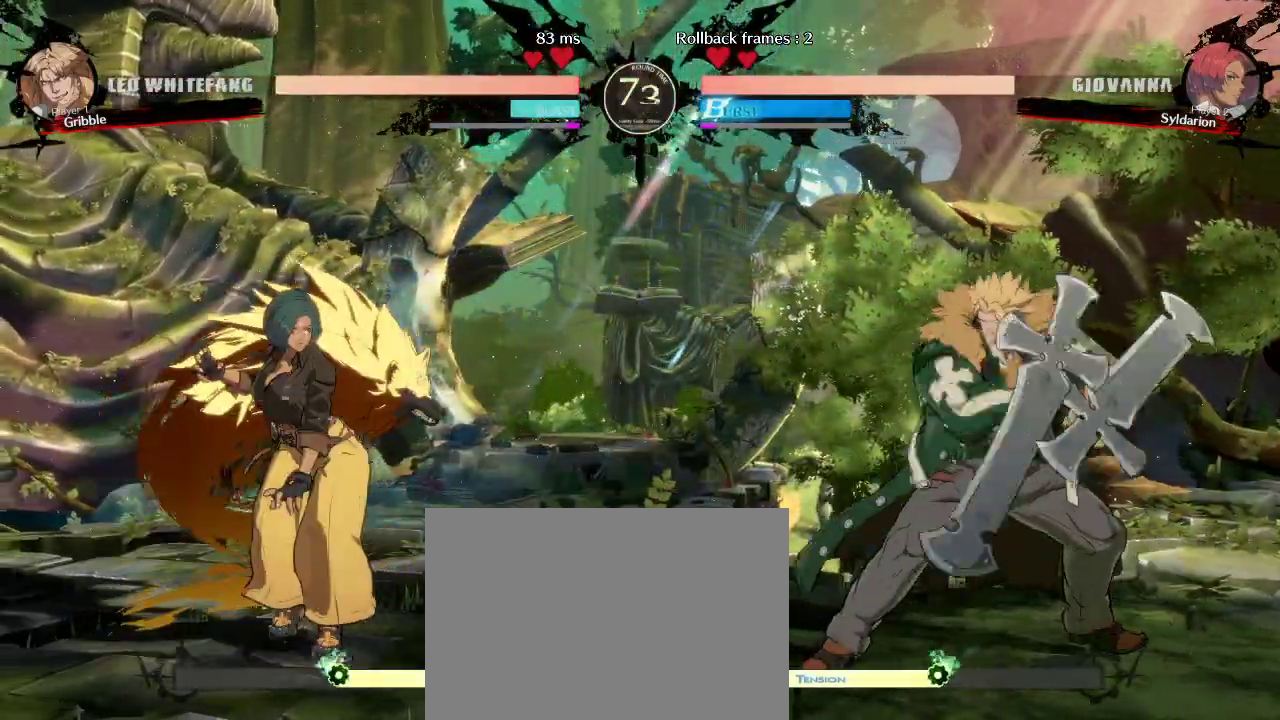
{"buttons": [], "left_stick": "left", "events": [[233, "left_stick", "left"]]}